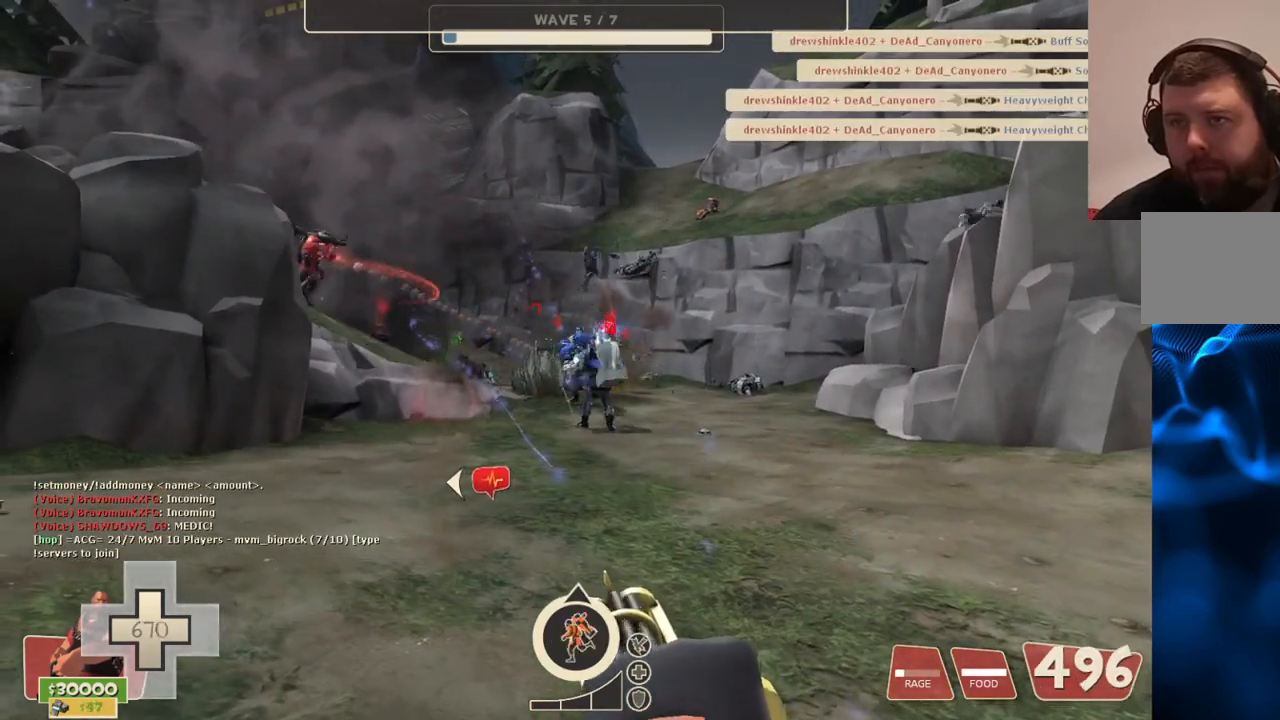
Gameplay with a controller (PlayStation layout); each line is a JSON object with the inputs held at the frame after it. "events" lists button and stick changes between this image and that frame as [ms after this image, input, new state], when the widget could be followed in between.
{"buttons": ["L2", "R2"], "left_stick": "center", "right_stick": "center", "events": []}
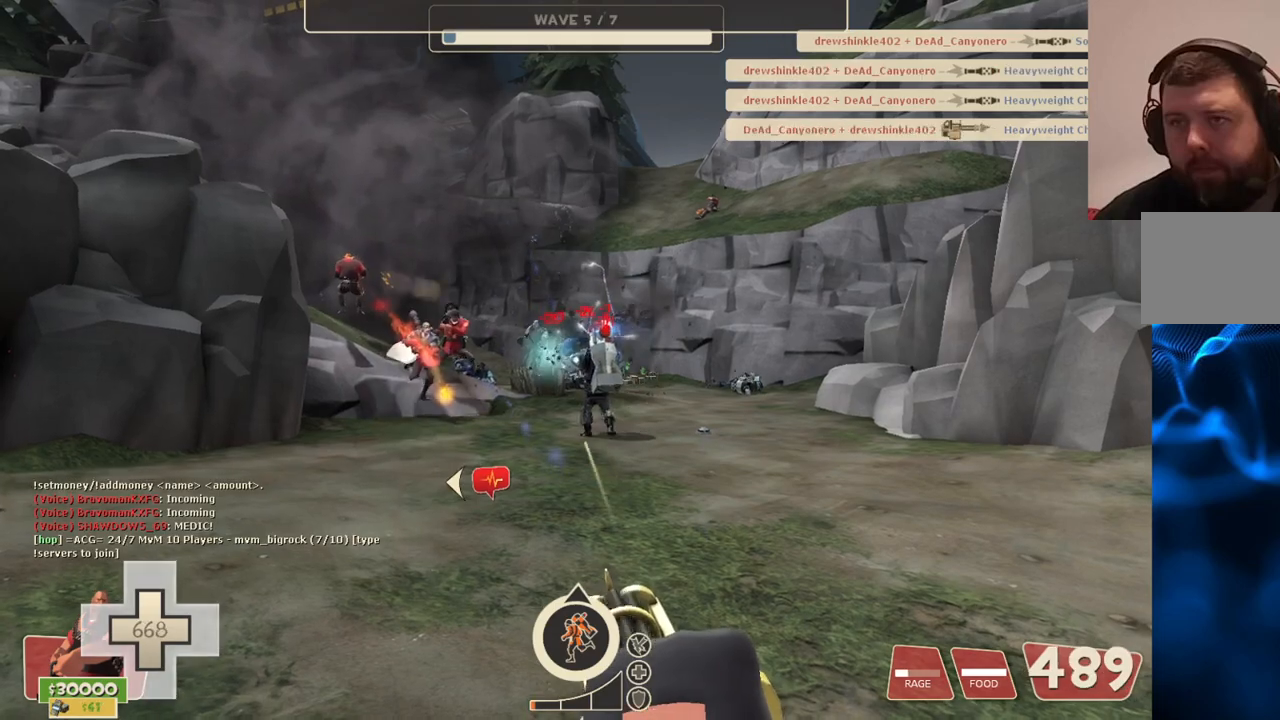
{"buttons": ["L2", "R2"], "left_stick": "center", "right_stick": "center", "events": []}
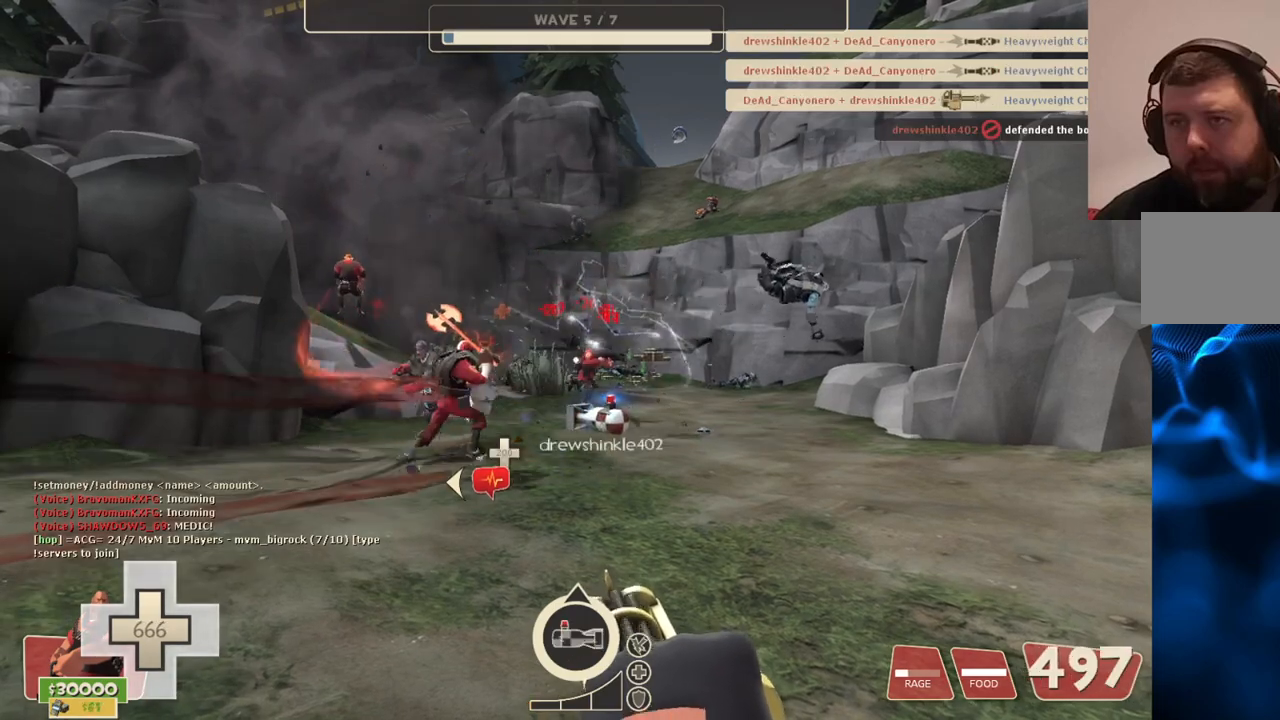
{"buttons": ["L2", "R2"], "left_stick": "center", "right_stick": "center", "events": []}
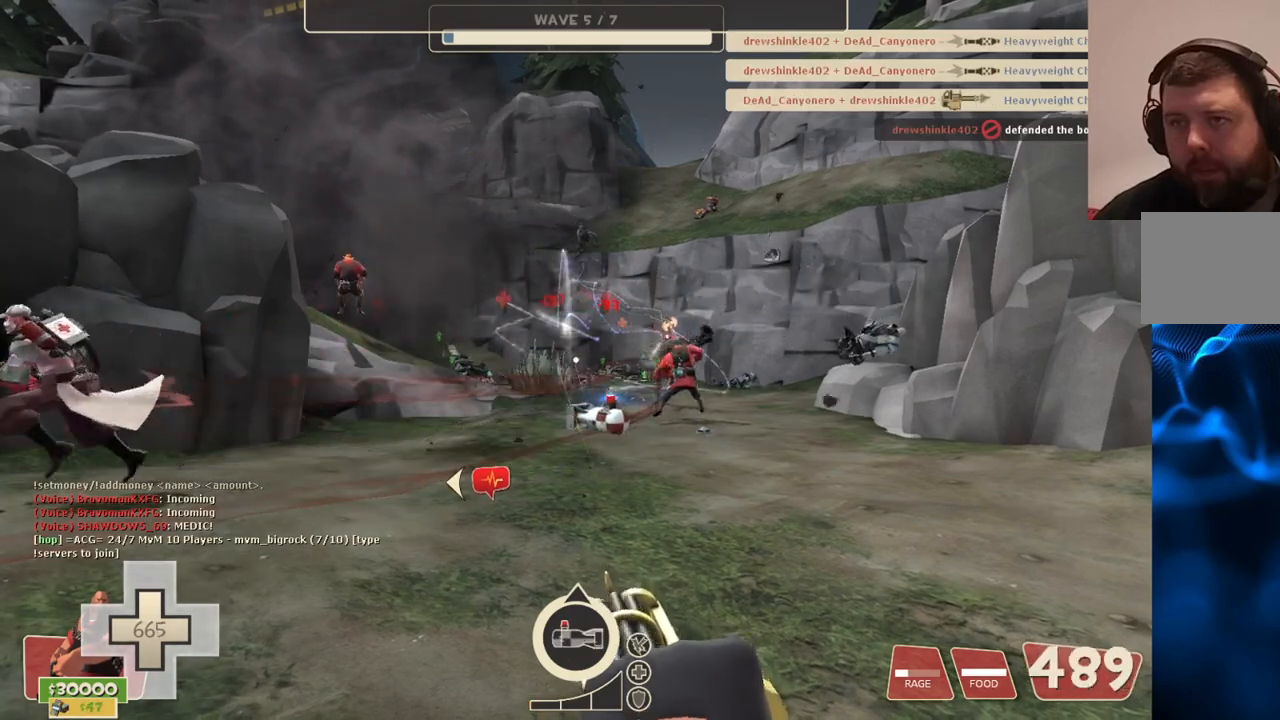
{"buttons": ["L2", "R2"], "left_stick": "center", "right_stick": "center", "events": [[200, "left_stick", "right"], [250, "right_stick", "left"], [383, "right_stick", "center"], [483, "left_stick", "center"]]}
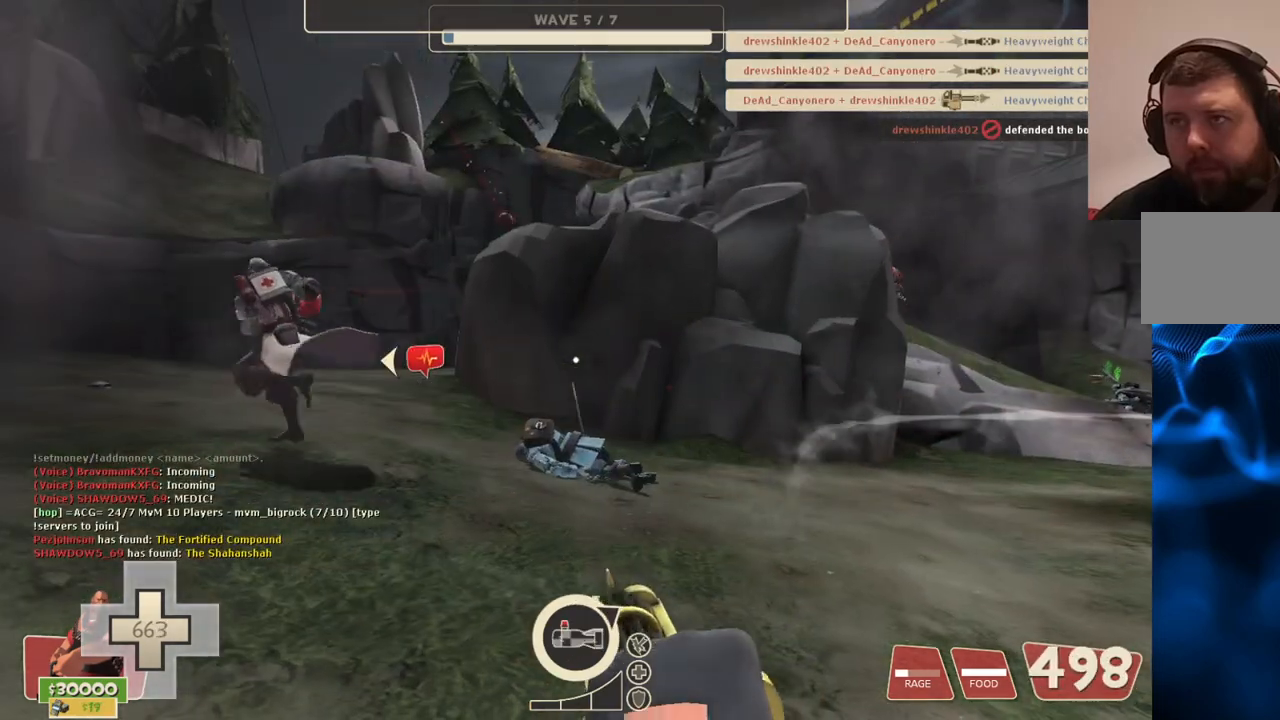
{"buttons": ["L2", "R2"], "left_stick": "center", "right_stick": "center", "events": [[183, "right_stick", "left"], [283, "right_stick", "center"]]}
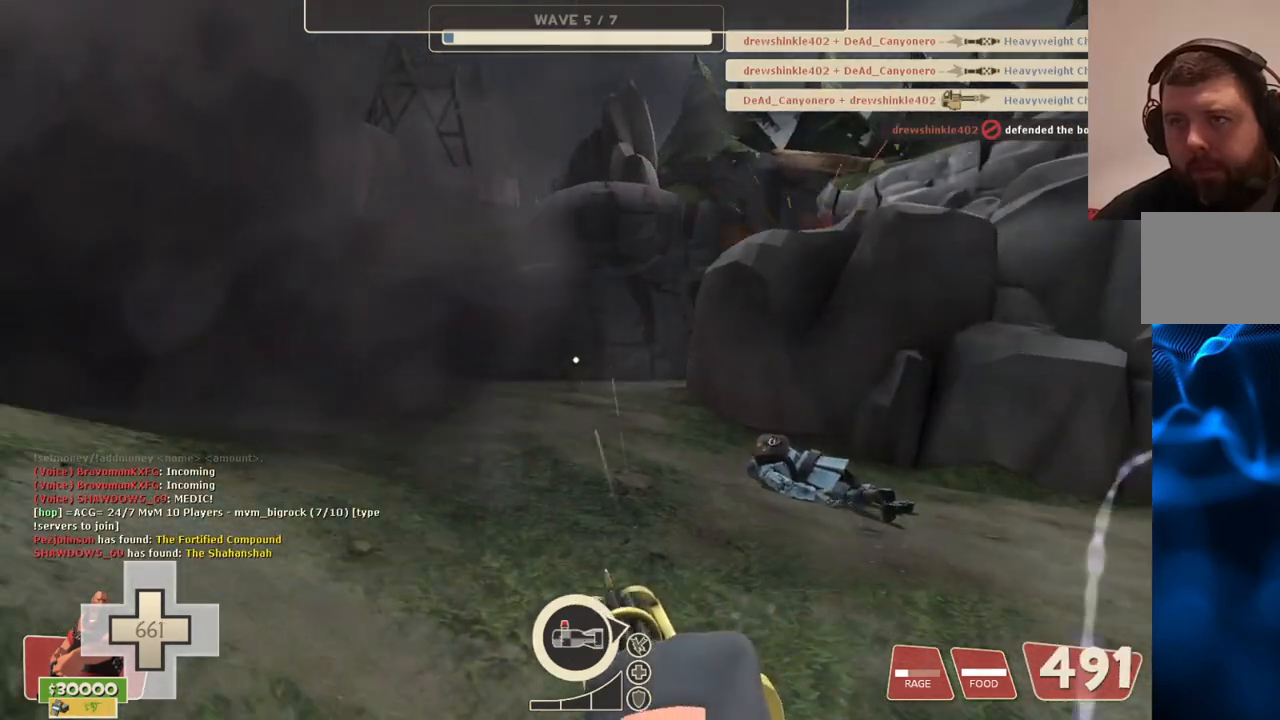
{"buttons": ["L2", "R2"], "left_stick": "center", "right_stick": "right", "events": [[417, "right_stick", "right"]]}
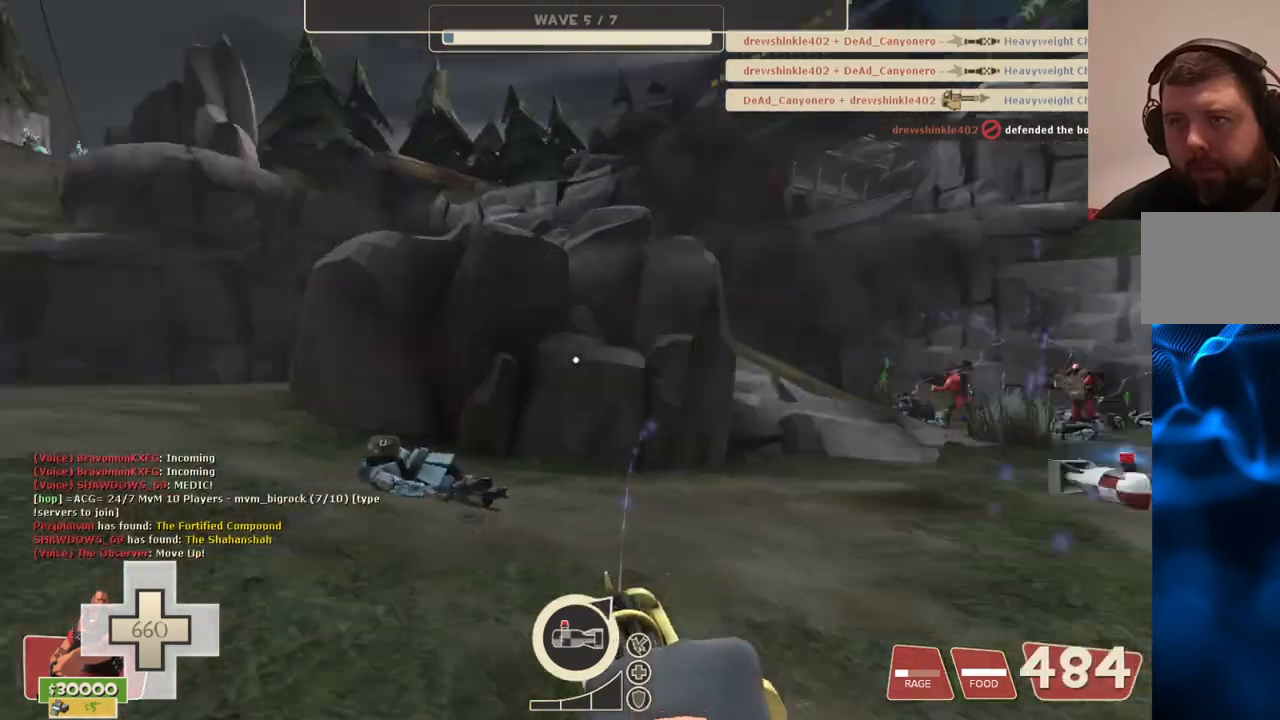
{"buttons": ["L2", "R2"], "left_stick": "center", "right_stick": "center", "events": [[100, "right_stick", "center"]]}
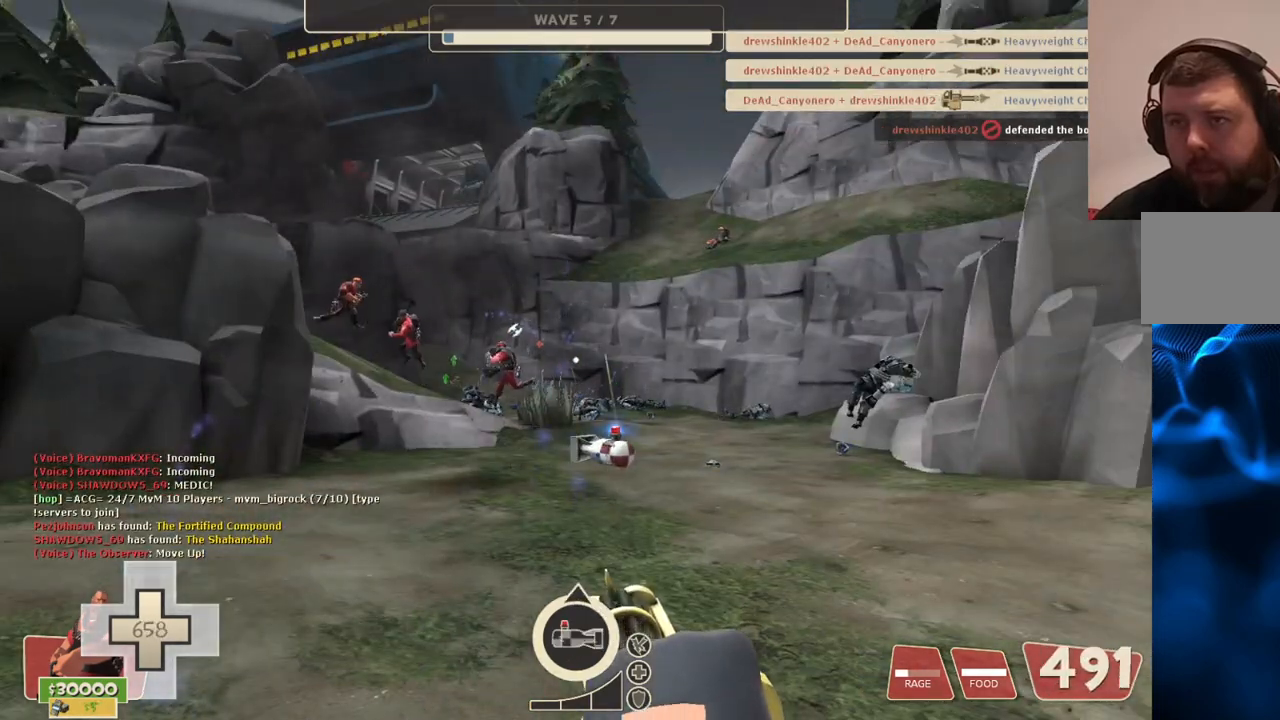
{"buttons": ["L2", "R2"], "left_stick": "right", "right_stick": "left", "events": [[467, "right_stick", "left"], [500, "left_stick", "right"]]}
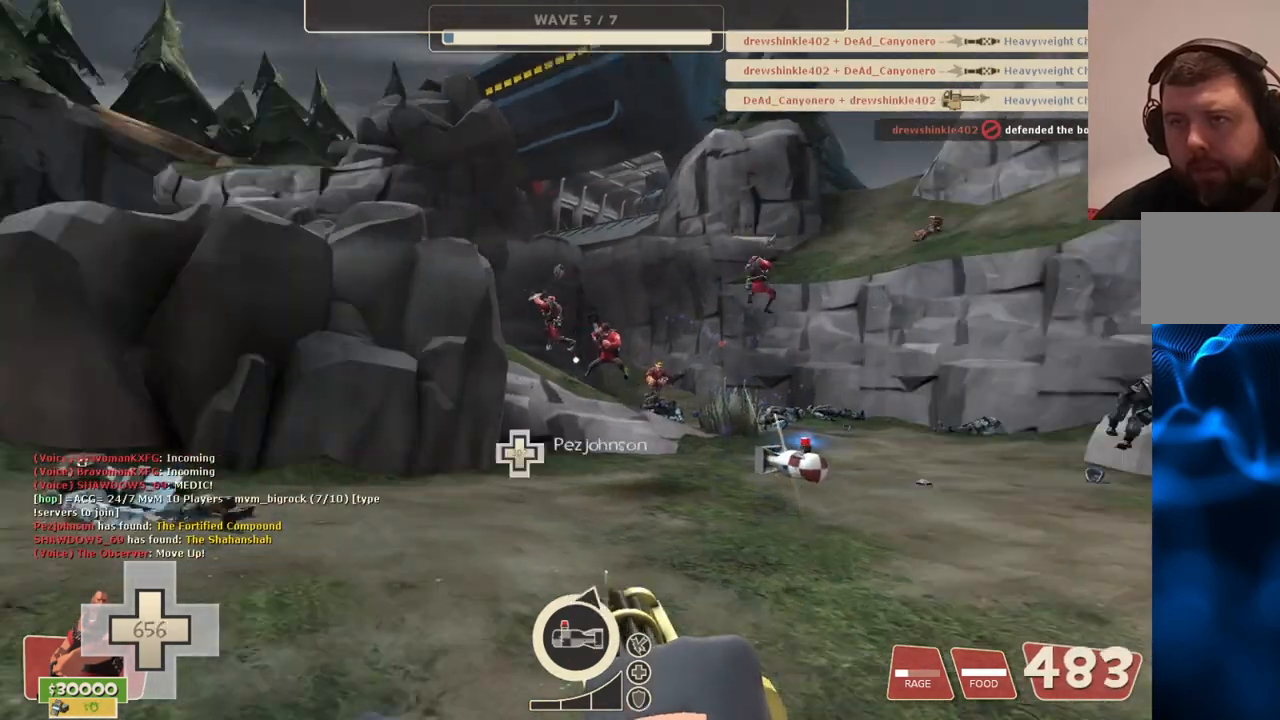
{"buttons": ["L2", "R2"], "left_stick": "center", "right_stick": "center", "events": [[133, "left_stick", "center"], [183, "right_stick", "center"]]}
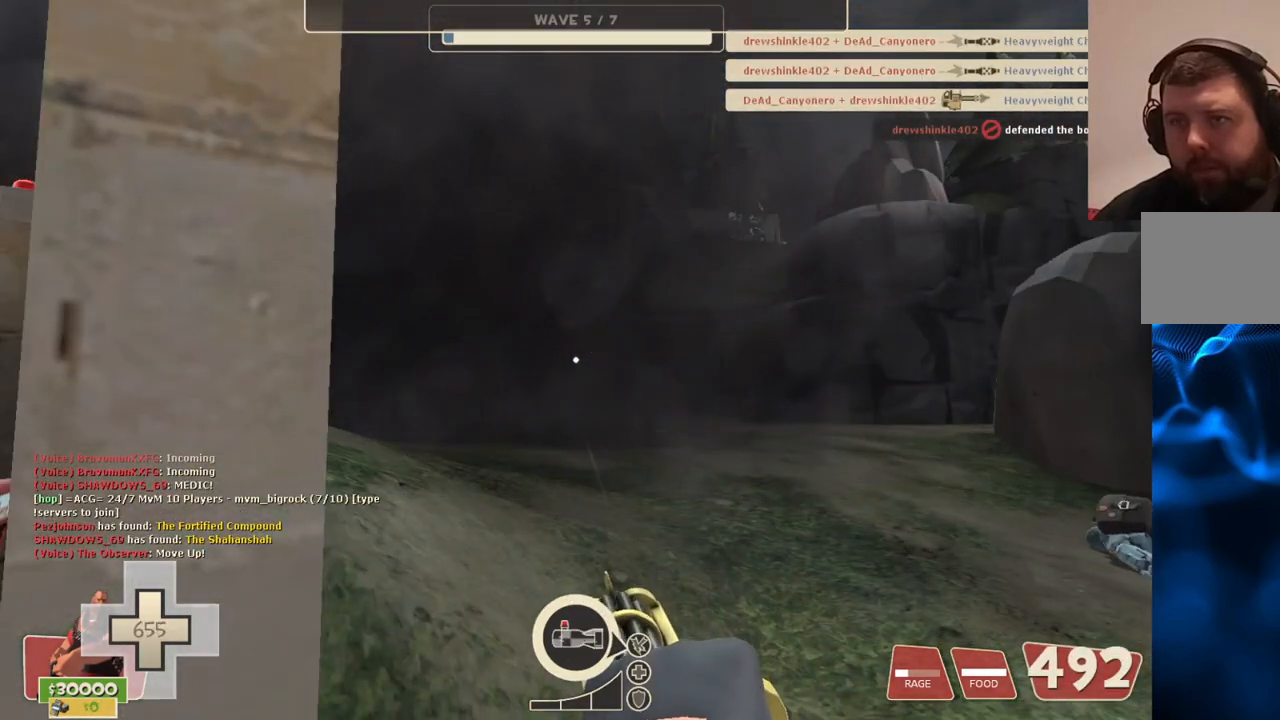
{"buttons": ["L2", "R2"], "left_stick": "up-right", "right_stick": "center", "events": [[450, "left_stick", "up-right"]]}
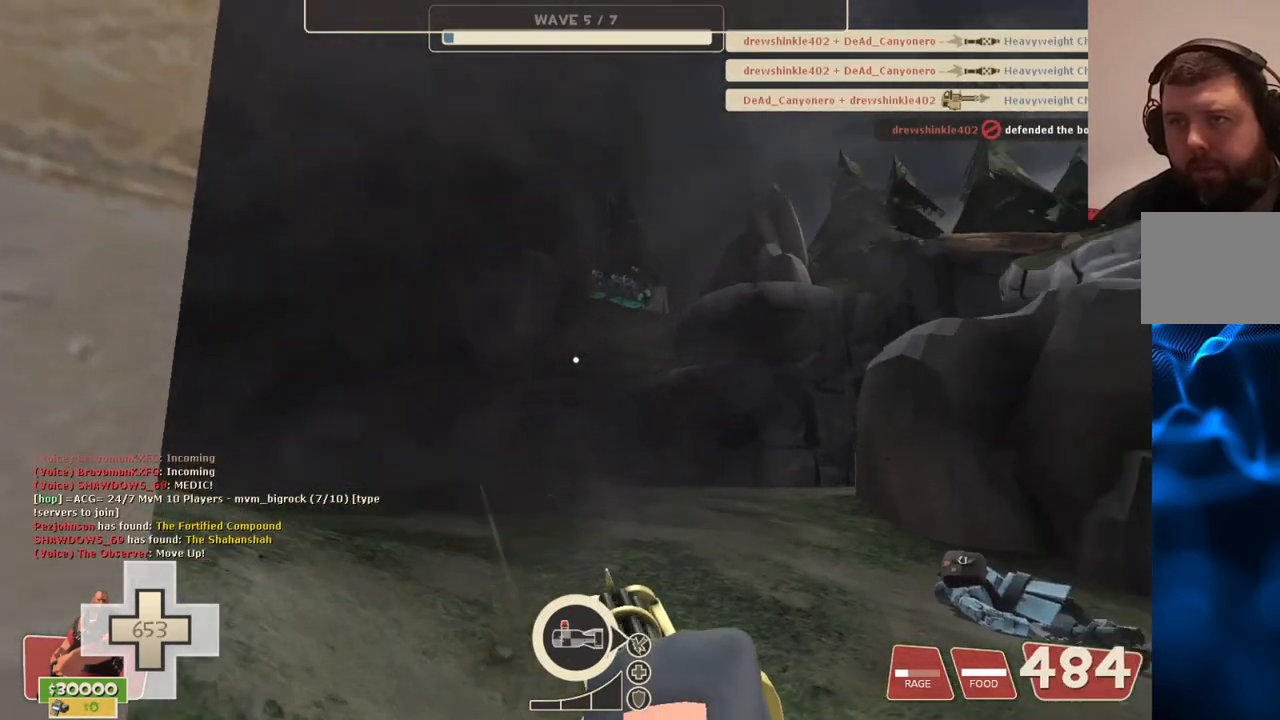
{"buttons": ["L2", "R2"], "left_stick": "center", "right_stick": "center", "events": [[100, "left_stick", "up"], [200, "left_stick", "center"]]}
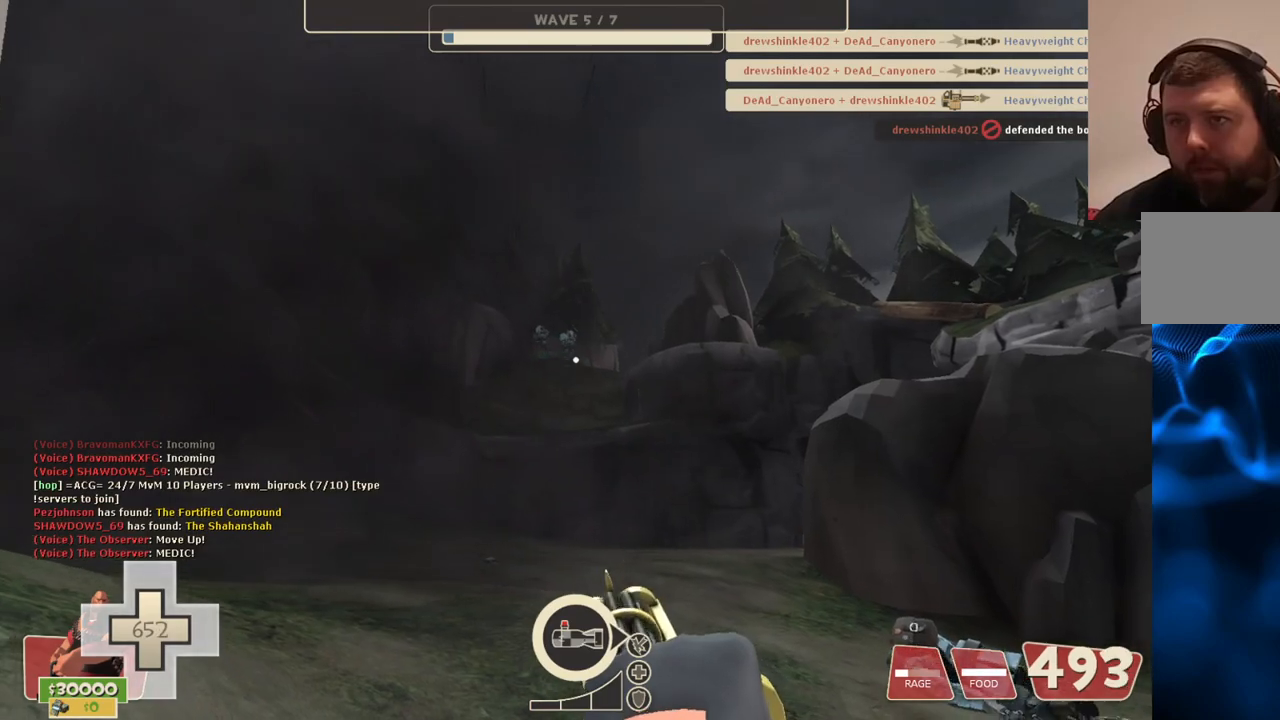
{"buttons": ["L2", "R2"], "left_stick": "center", "right_stick": "center", "events": []}
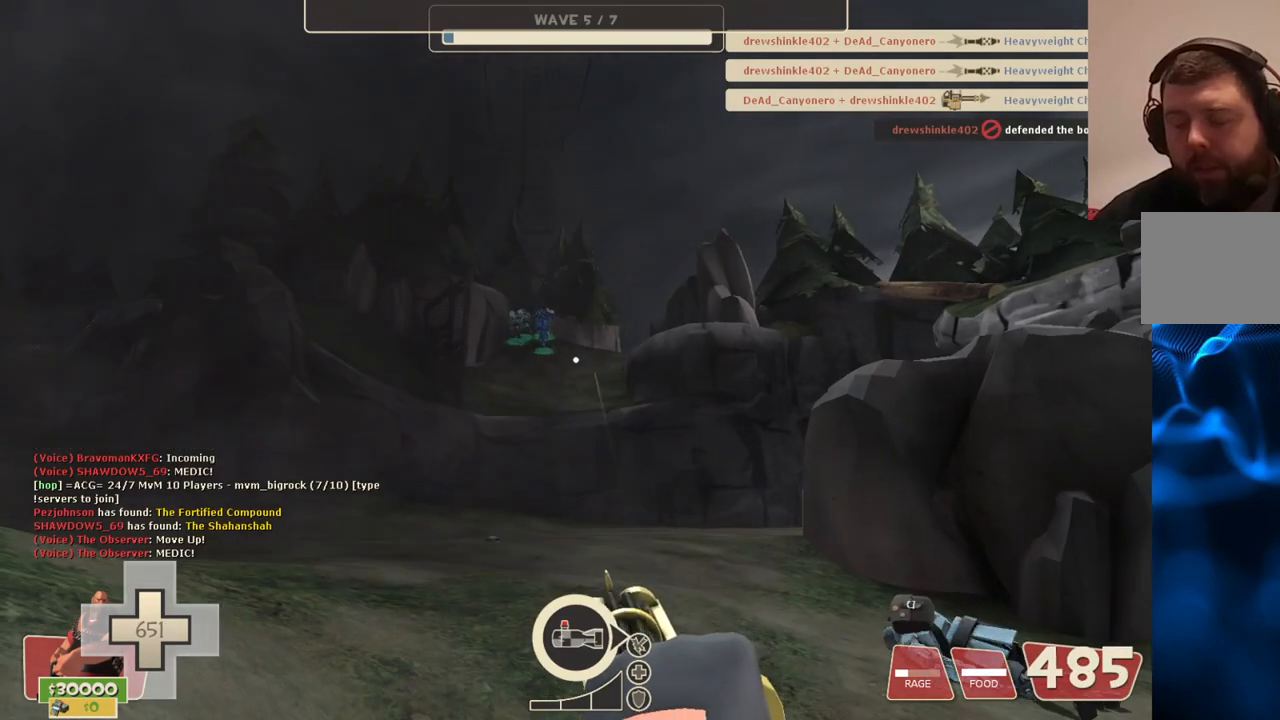
{"buttons": ["L2", "R2"], "left_stick": "center", "right_stick": "center", "events": []}
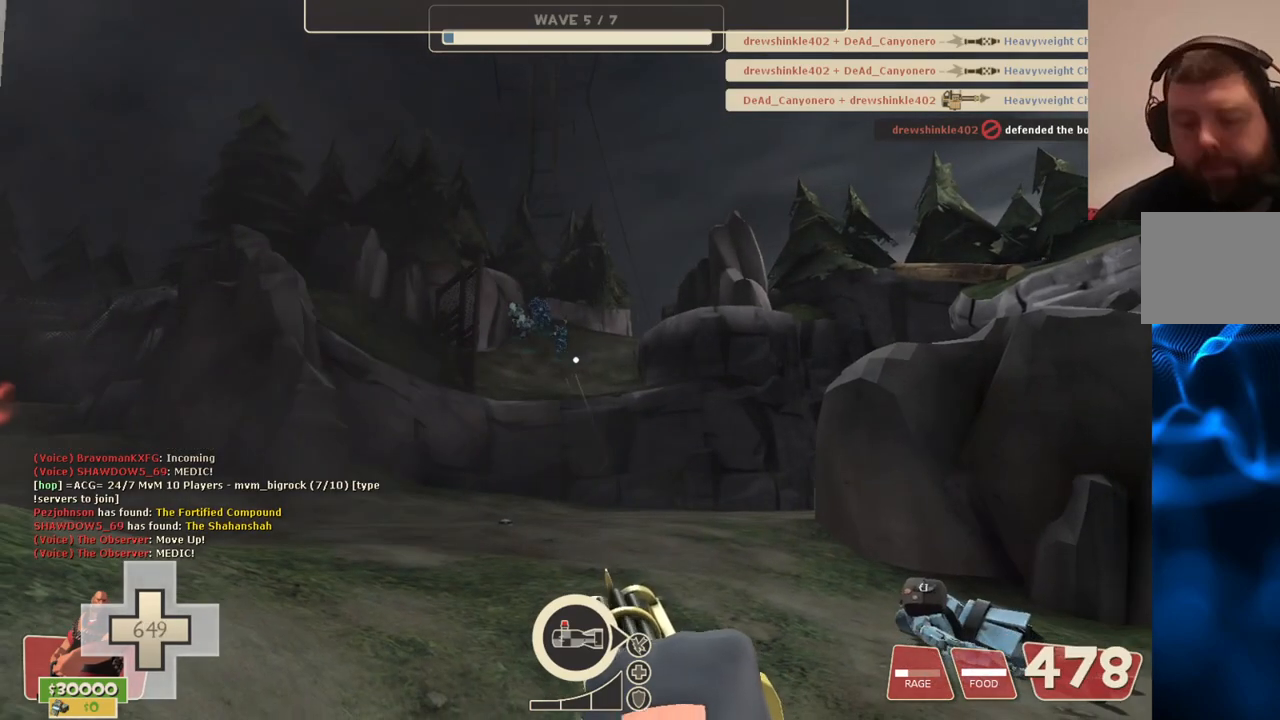
{"buttons": ["L2", "R2"], "left_stick": "center", "right_stick": "center", "events": []}
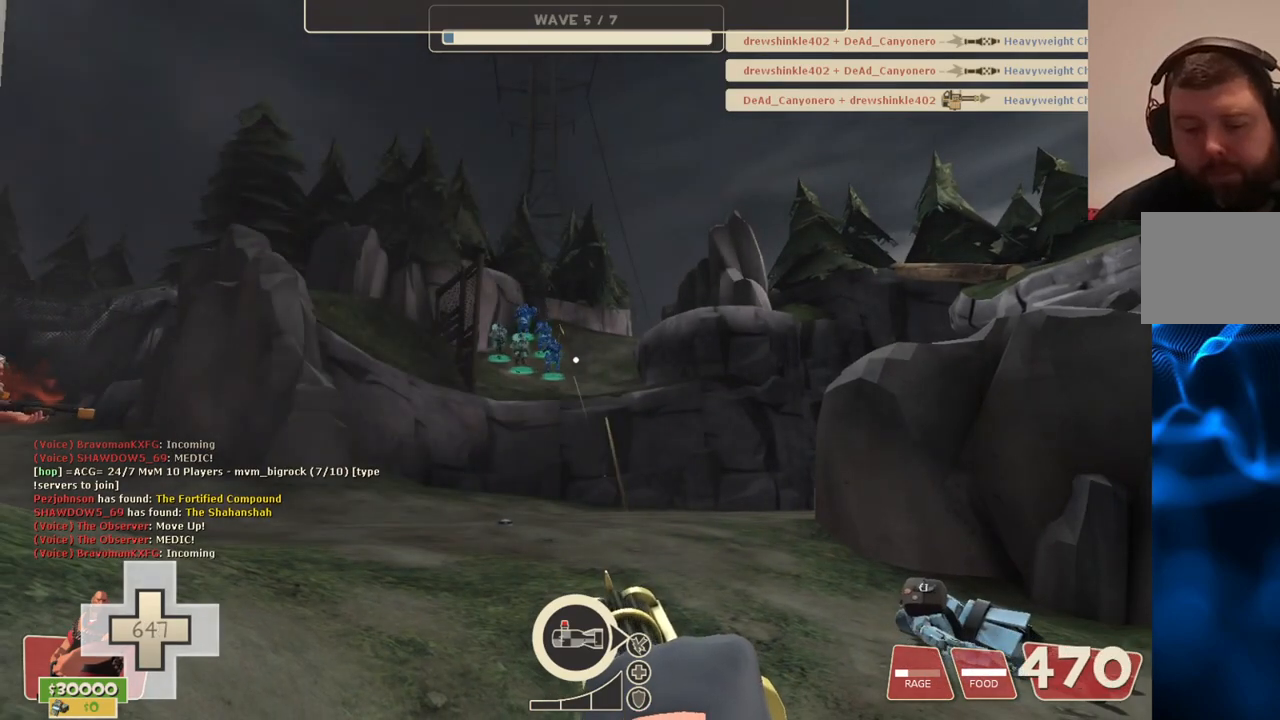
{"buttons": ["L2", "R2"], "left_stick": "center", "right_stick": "center", "events": []}
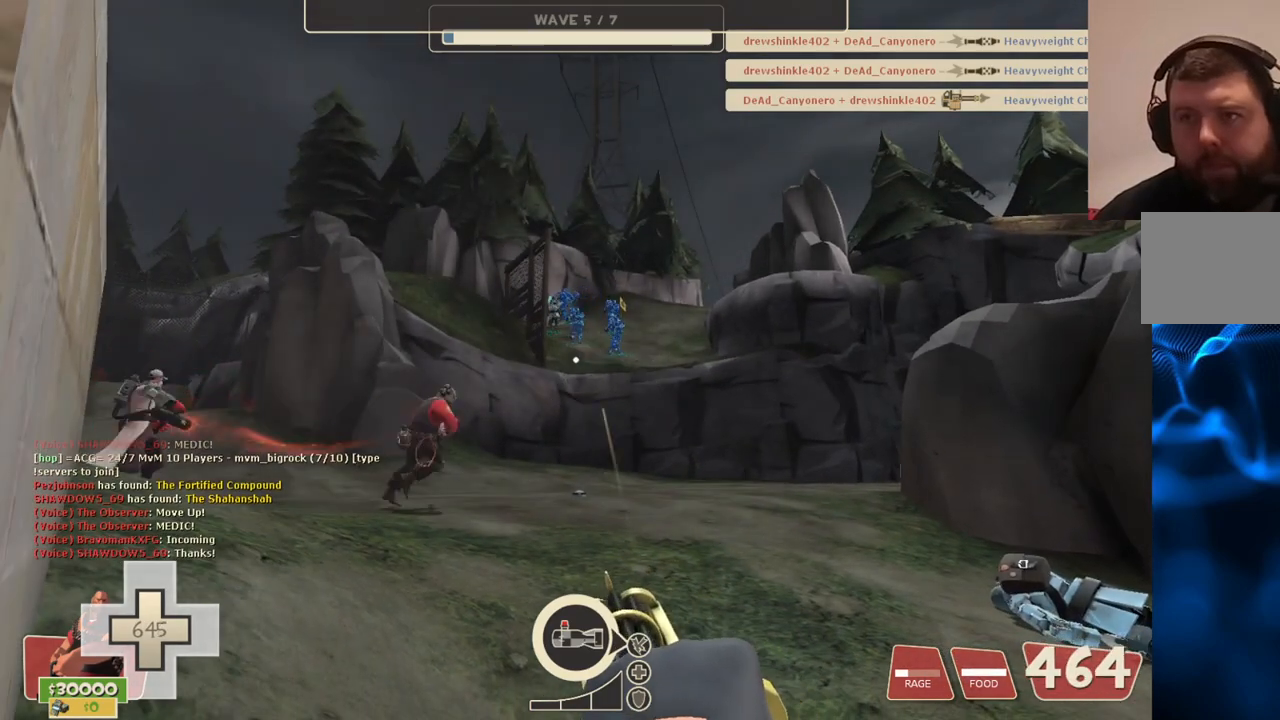
{"buttons": ["L2", "R2"], "left_stick": "center", "right_stick": "center", "events": []}
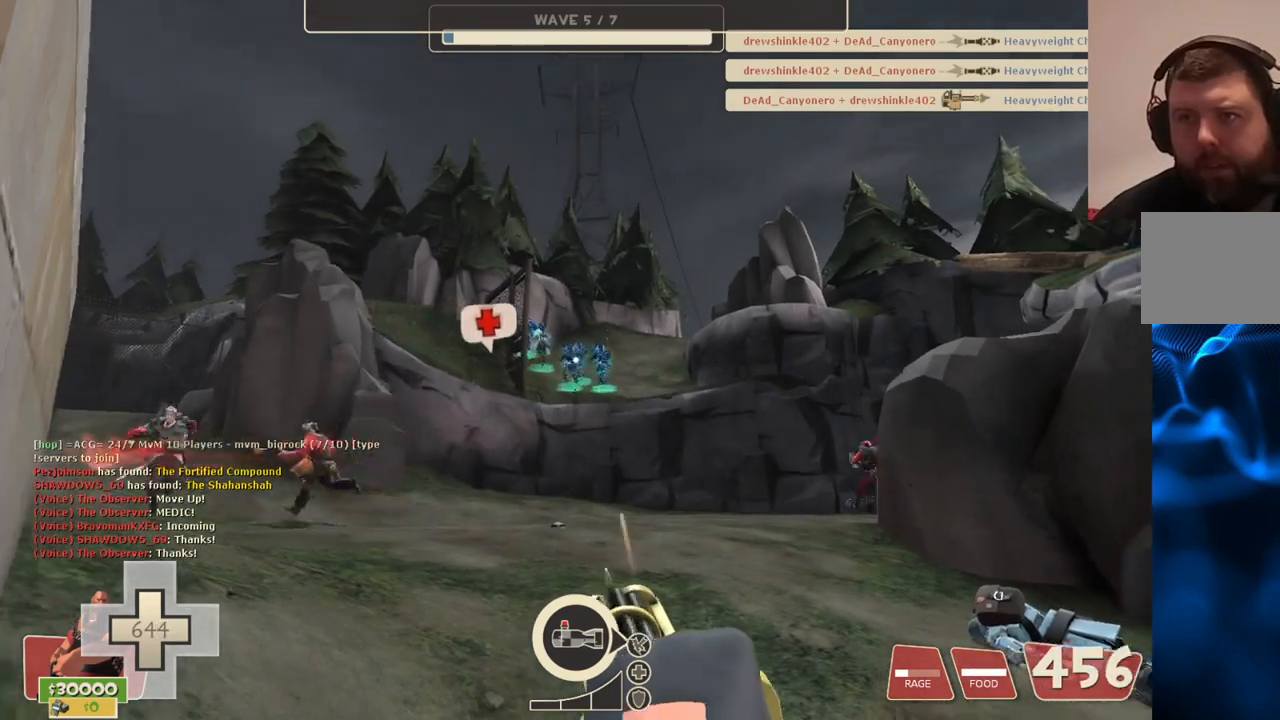
{"buttons": ["L2", "R2"], "left_stick": "up", "right_stick": "center", "events": [[383, "left_stick", "up"]]}
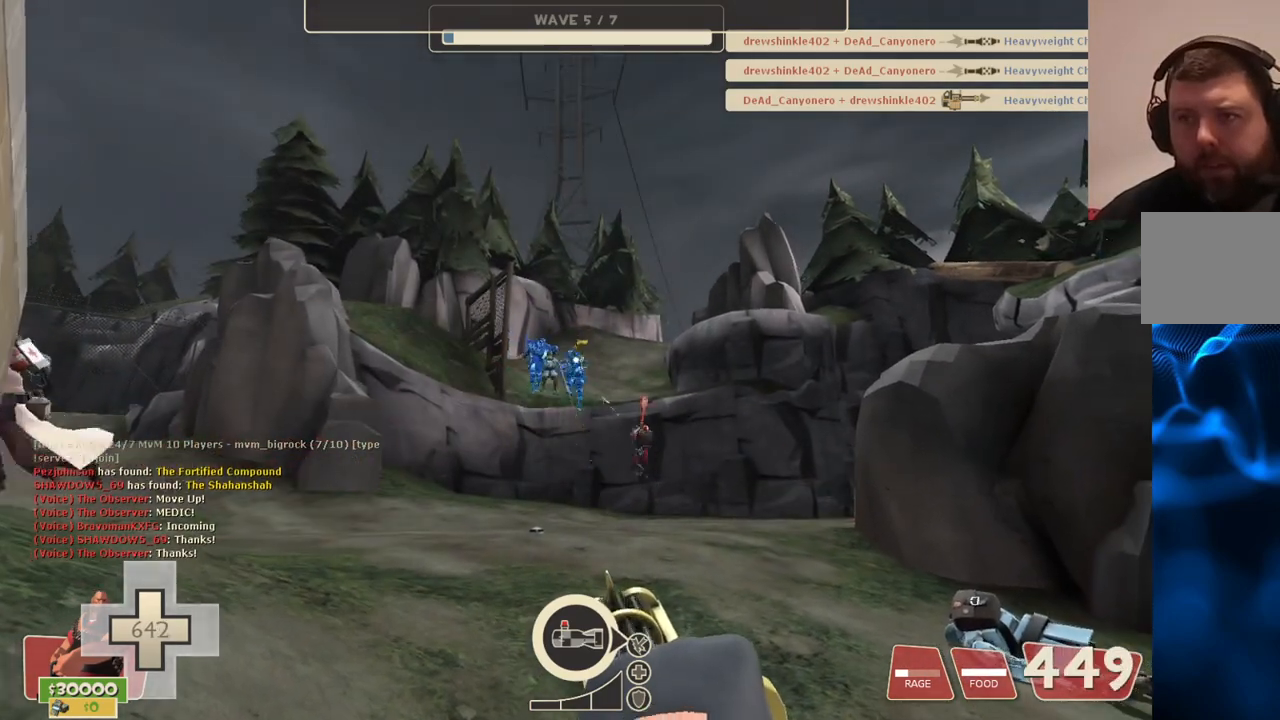
{"buttons": ["L2", "R2"], "left_stick": "center", "right_stick": "center", "events": [[250, "left_stick", "center"]]}
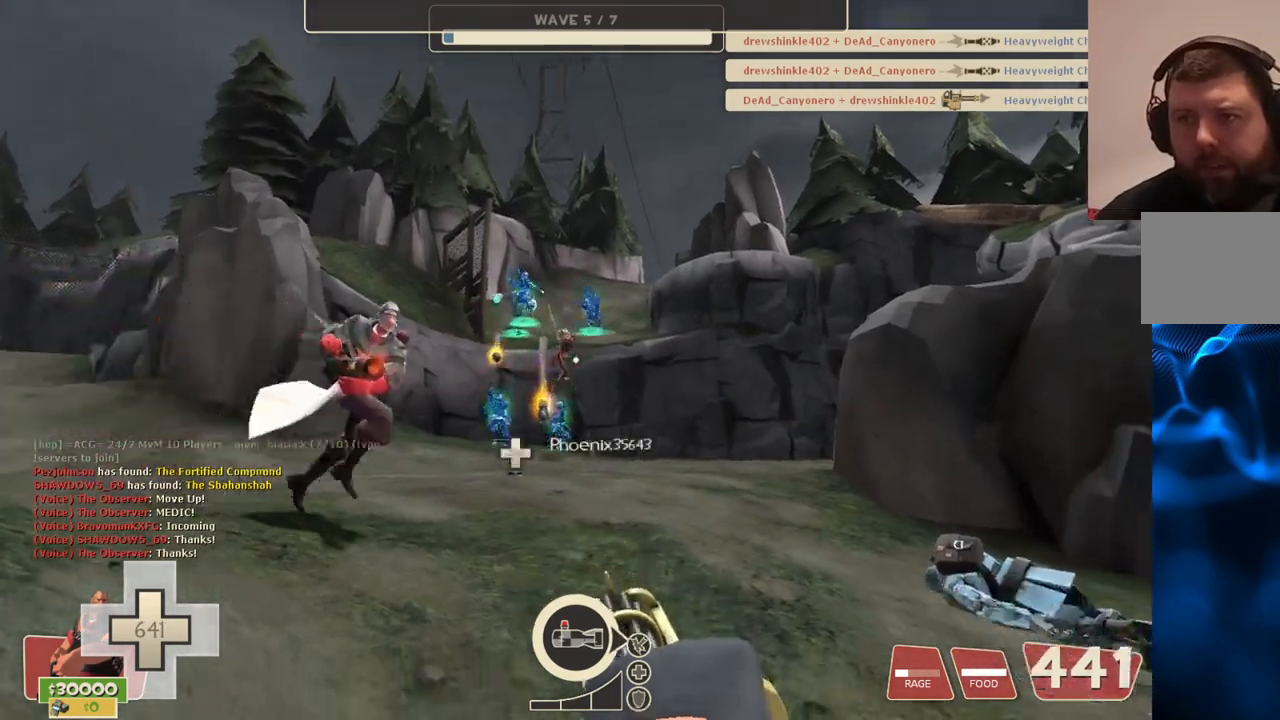
{"buttons": ["L2", "R2"], "left_stick": "center", "right_stick": "center", "events": []}
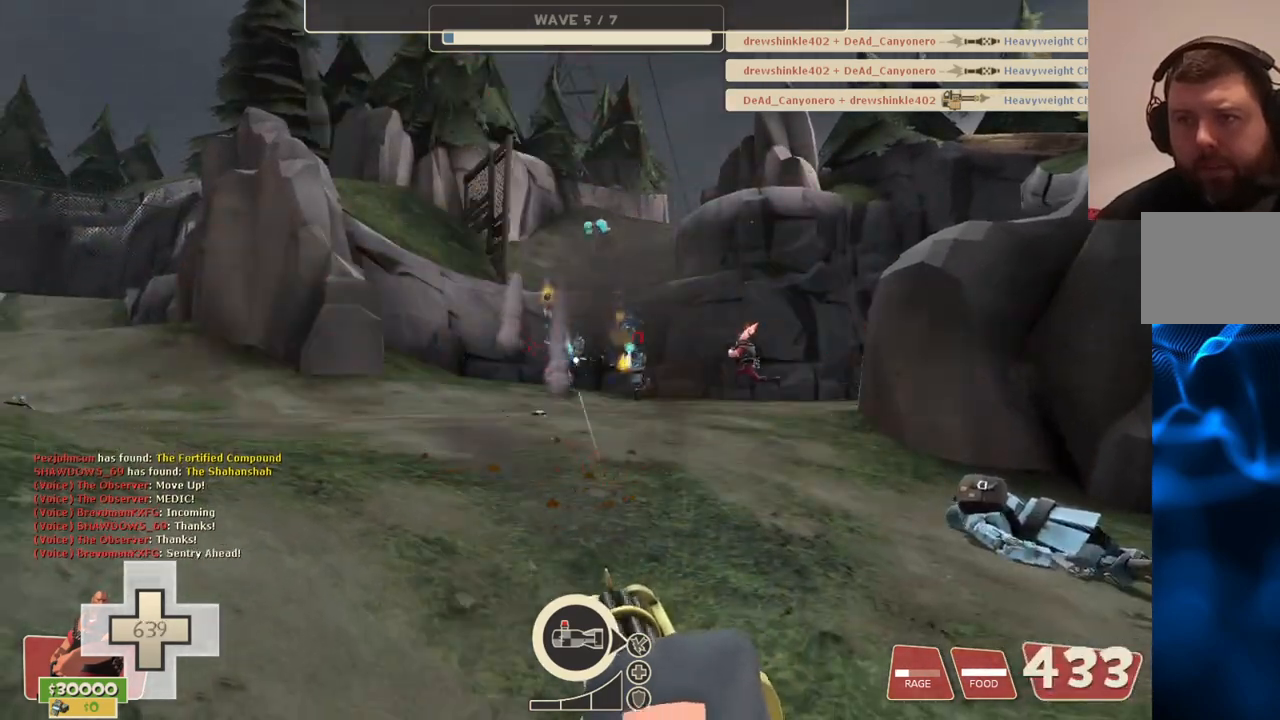
{"buttons": ["L2", "R2"], "left_stick": "center", "right_stick": "center", "events": []}
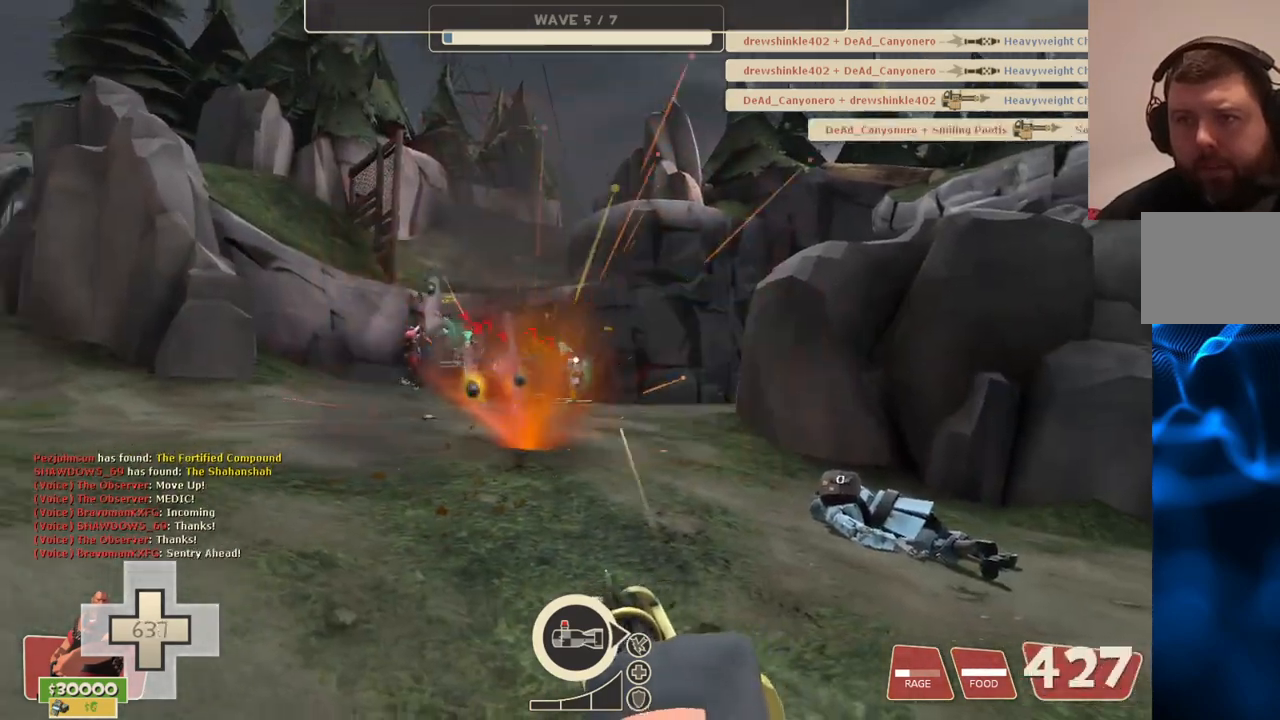
{"buttons": ["L2", "R2"], "left_stick": "center", "right_stick": "center", "events": []}
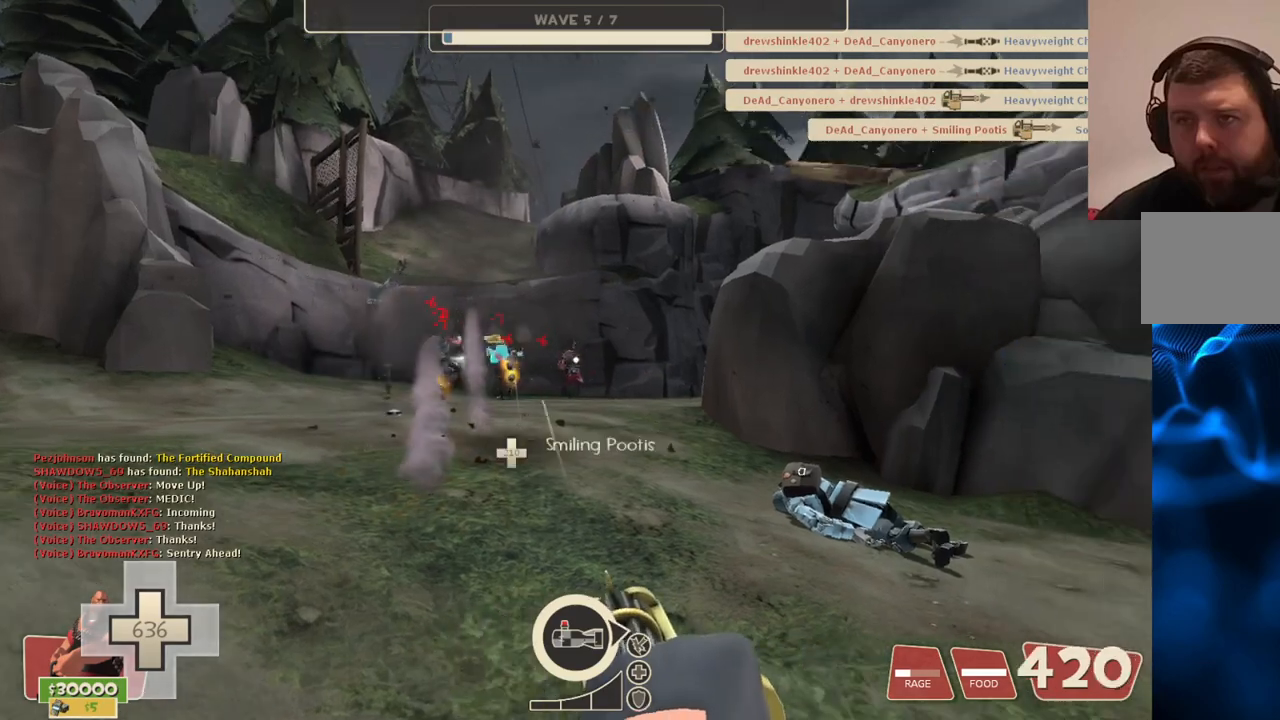
{"buttons": ["L2", "R2"], "left_stick": "center", "right_stick": "center", "events": []}
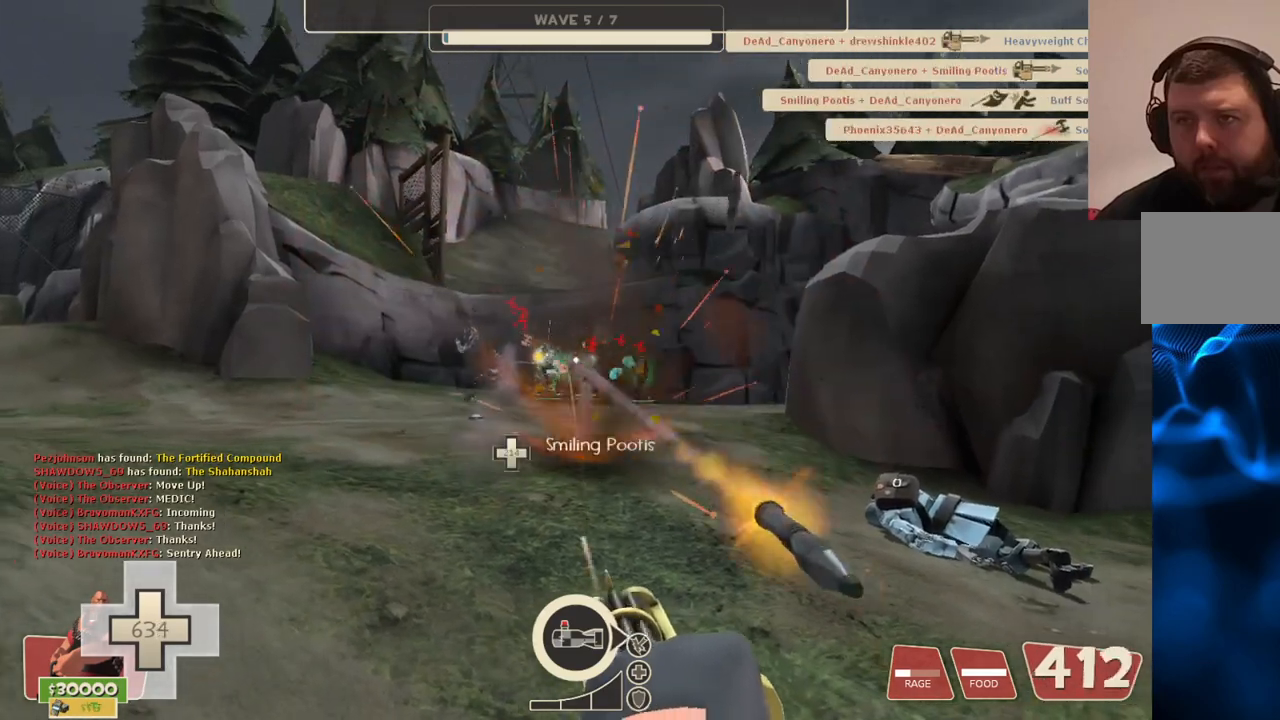
{"buttons": ["L2", "R2"], "left_stick": "center", "right_stick": "center", "events": []}
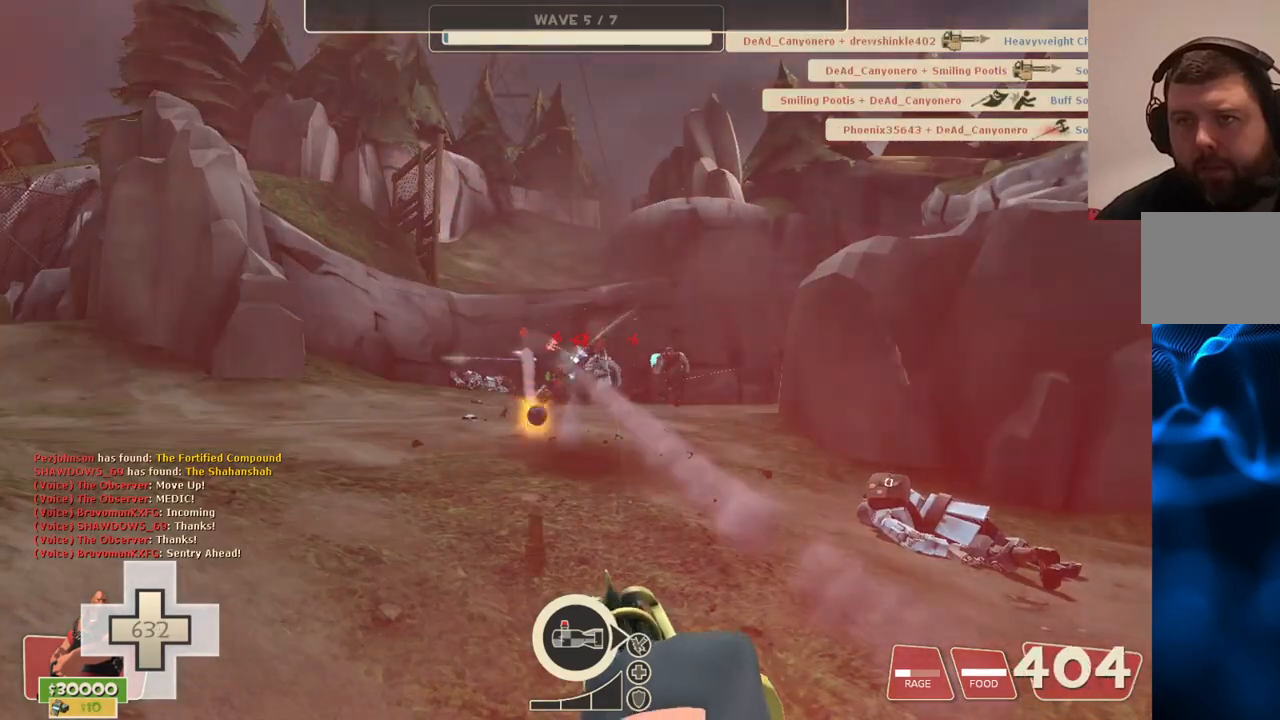
{"buttons": ["L2", "R2"], "left_stick": "center", "right_stick": "center", "events": []}
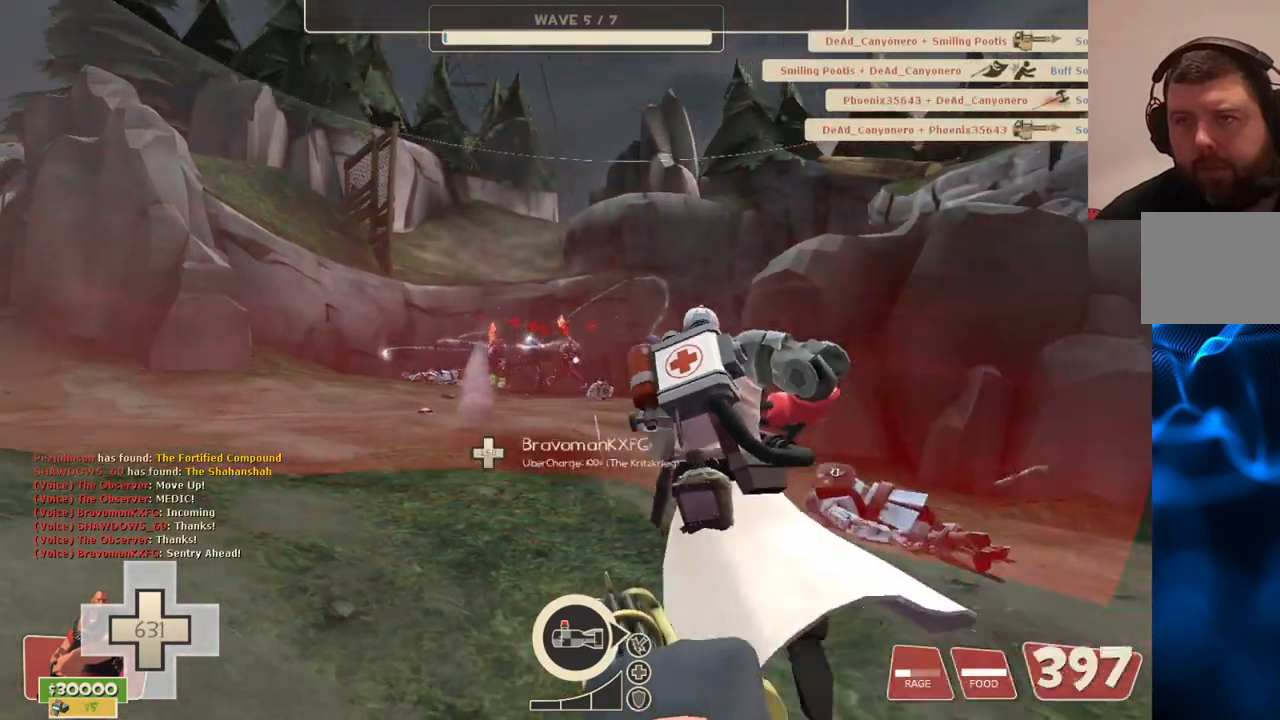
{"buttons": ["L2", "R2"], "left_stick": "center", "right_stick": "center", "events": []}
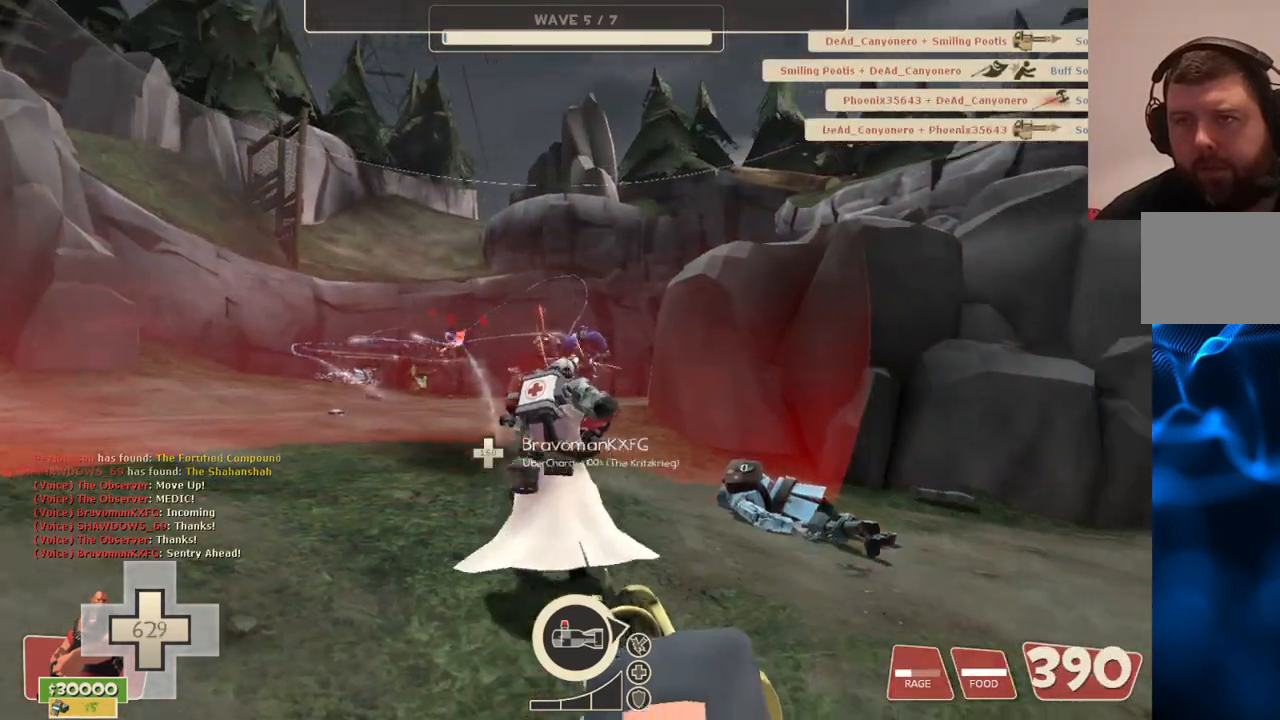
{"buttons": ["L2", "R2"], "left_stick": "center", "right_stick": "center", "events": []}
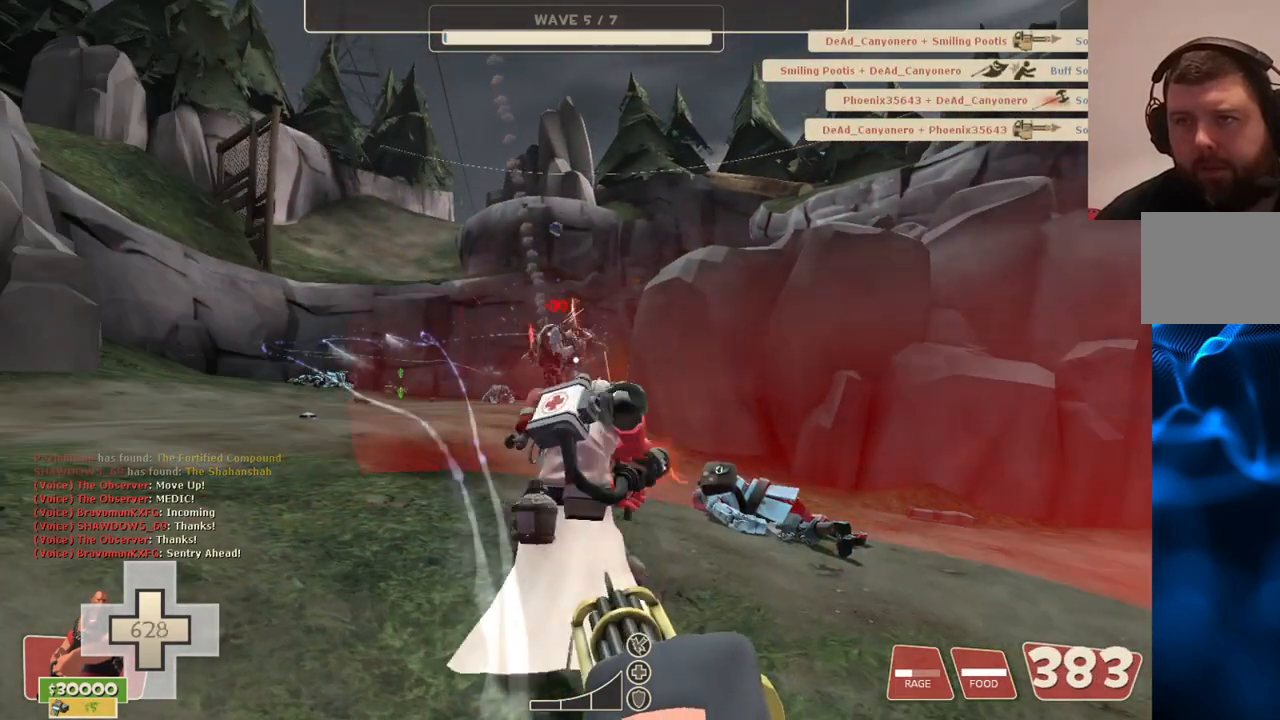
{"buttons": ["L2", "R2"], "left_stick": "center", "right_stick": "center", "events": []}
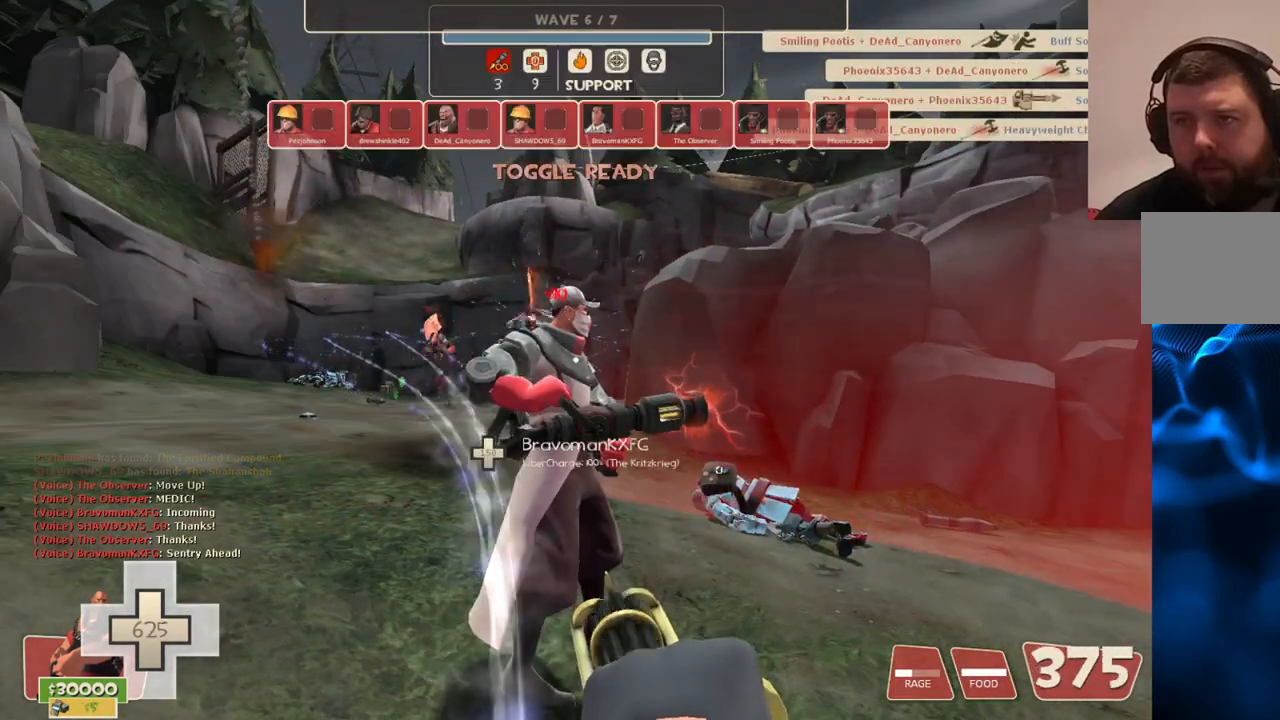
{"buttons": ["L2"], "left_stick": "center", "right_stick": "center", "events": [[233, "right_stick", "right"], [350, "right_stick", "center"], [500, "R2", "up"]]}
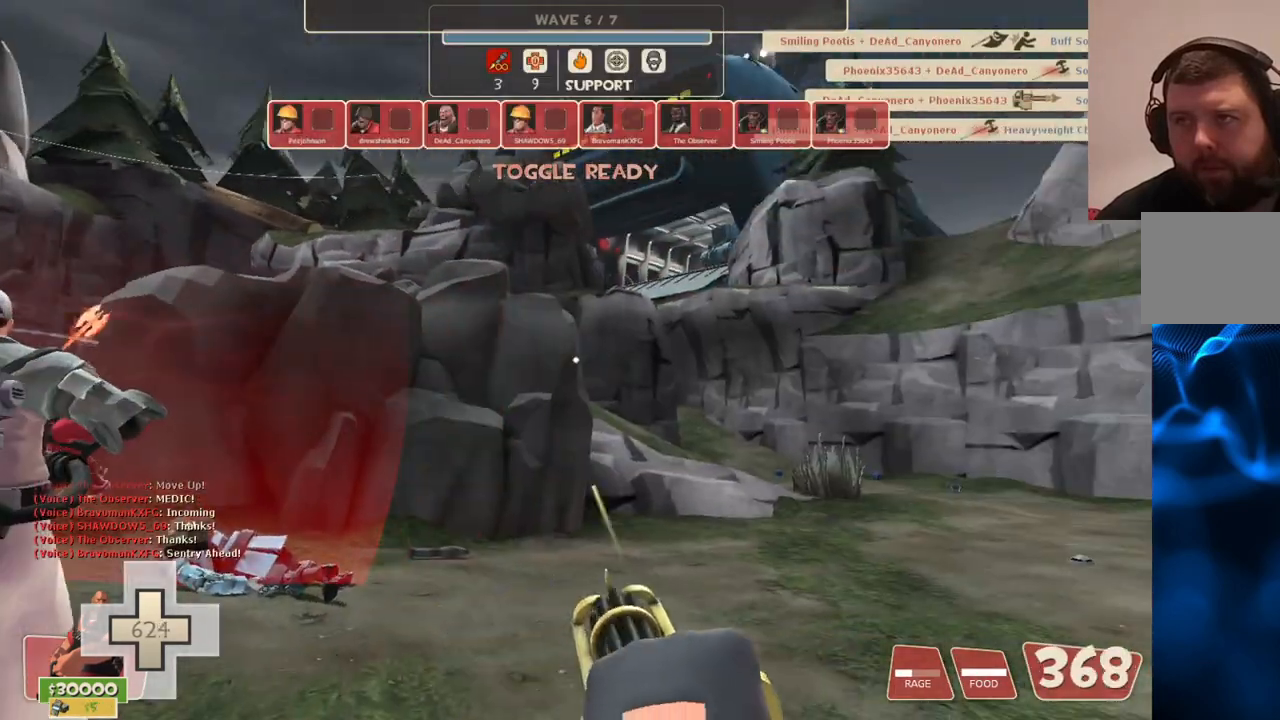
{"buttons": ["CIRCLE"], "left_stick": "center", "right_stick": "center", "events": [[50, "L2", "up"], [117, "CIRCLE", "down"]]}